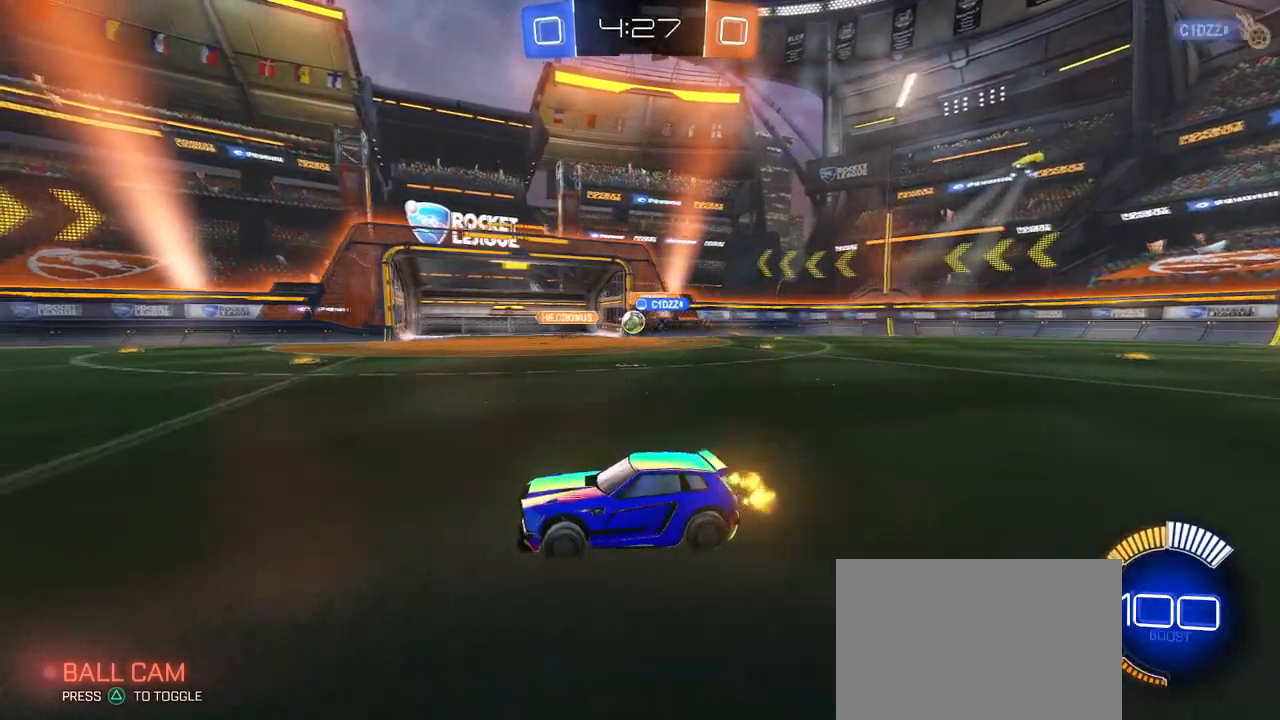
Gameplay with a controller (PlayStation layout); each line is a JSON object with the inputs held at the frame after it. "events" lists button and stick changes between this image and that frame as [ms after this image, input, new state], when the widget could be followed in between. Not read: R2.
{"buttons": [], "left_stick": "right", "right_stick": "center", "events": []}
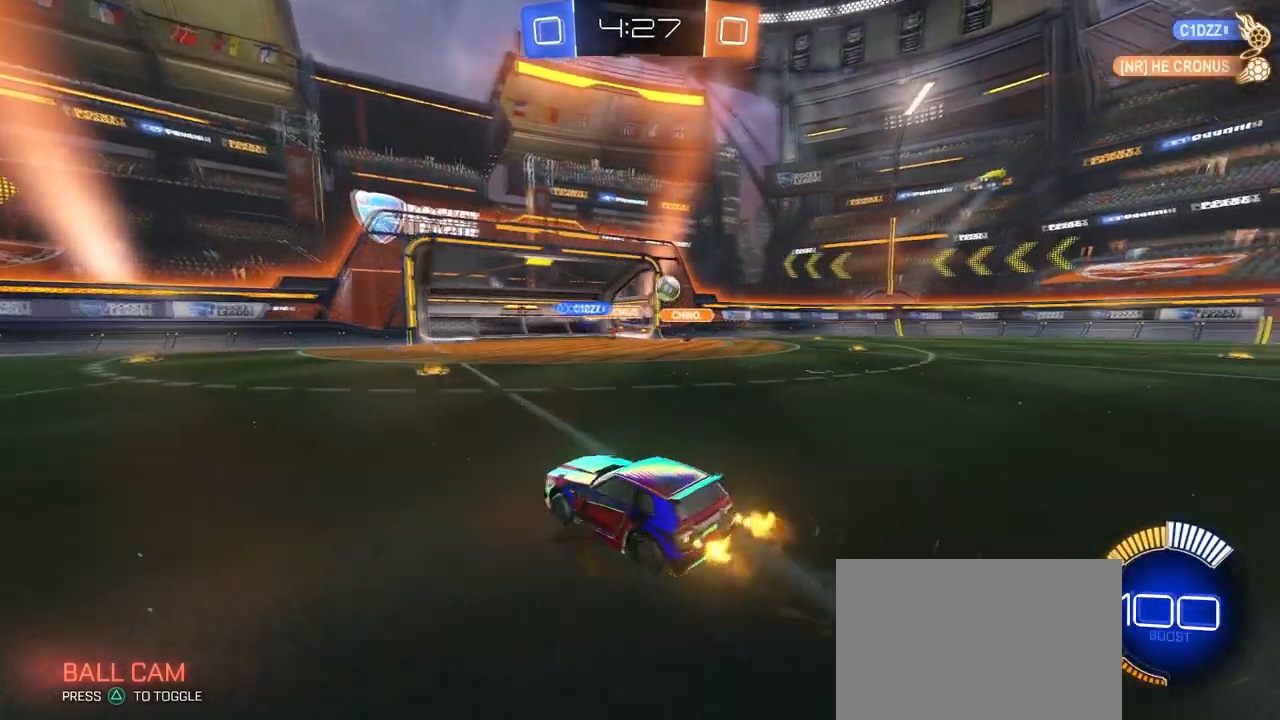
{"buttons": ["R1"], "left_stick": "right", "right_stick": "center", "events": [[50, "SQUARE", "down"], [150, "SQUARE", "up"], [334, "R1", "down"]]}
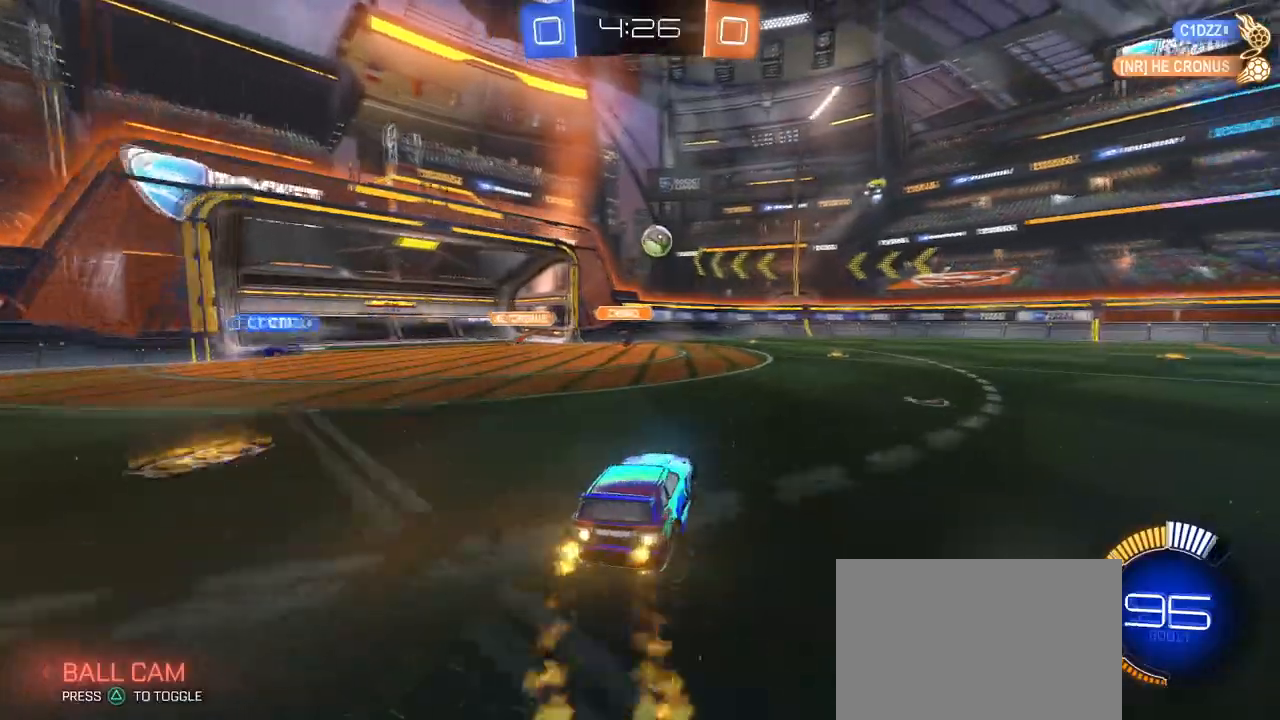
{"buttons": [], "left_stick": "left", "right_stick": "center", "events": [[183, "R1", "up"], [183, "left_stick", "center"], [367, "left_stick", "right"], [500, "left_stick", "left"]]}
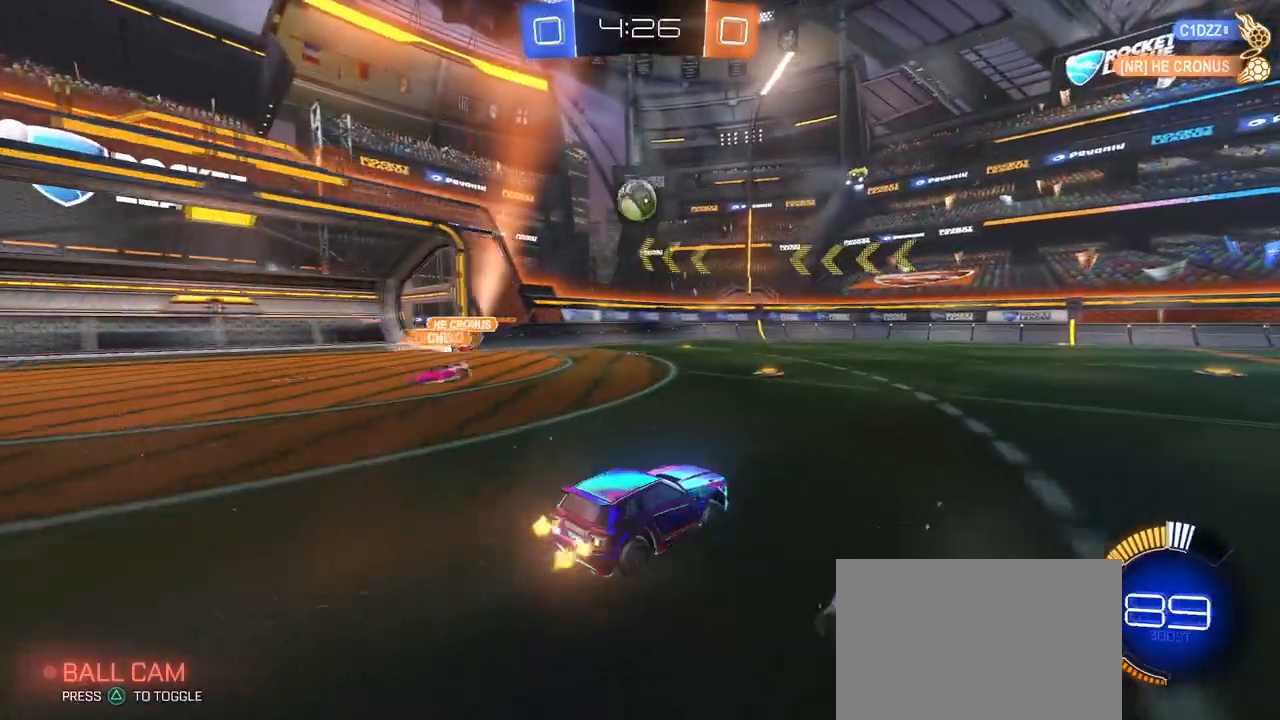
{"buttons": [], "left_stick": "right", "right_stick": "center", "events": [[134, "left_stick", "center"], [284, "left_stick", "left"], [334, "left_stick", "center"], [384, "left_stick", "right"]]}
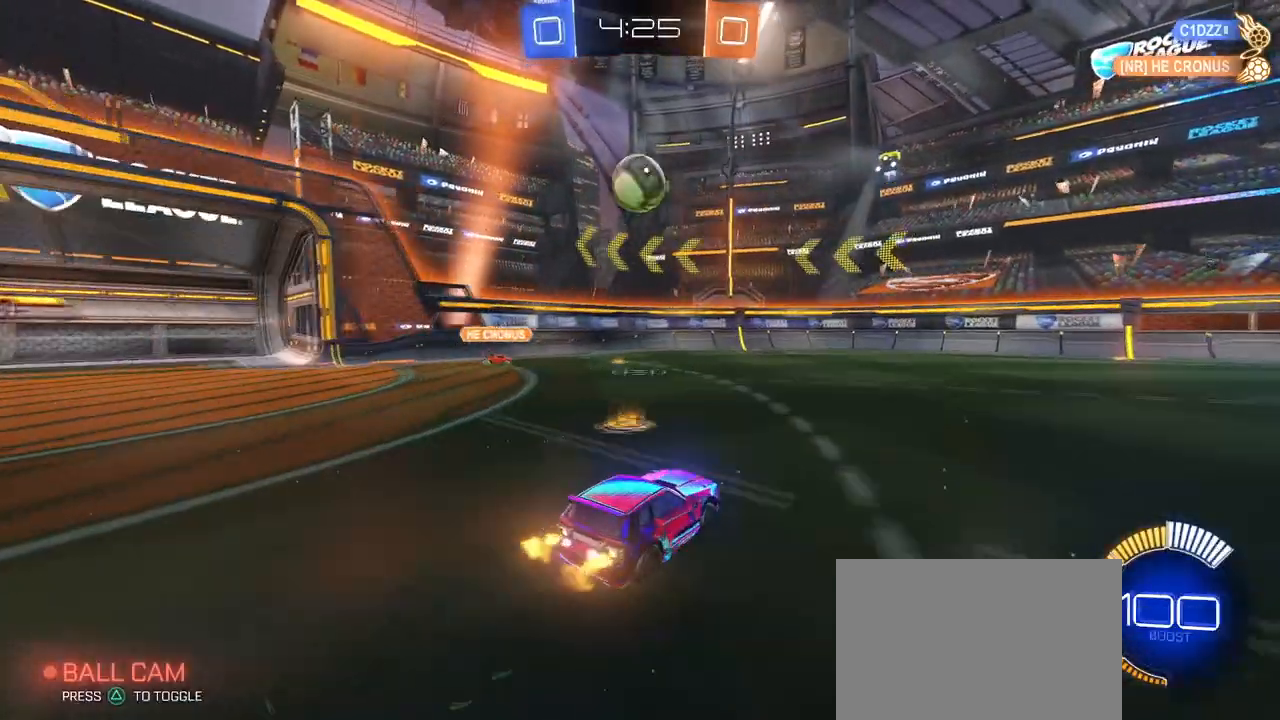
{"buttons": ["CROSS"], "left_stick": "down-right", "right_stick": "center", "events": [[33, "left_stick", "center"], [417, "CROSS", "down"], [467, "left_stick", "down-right"]]}
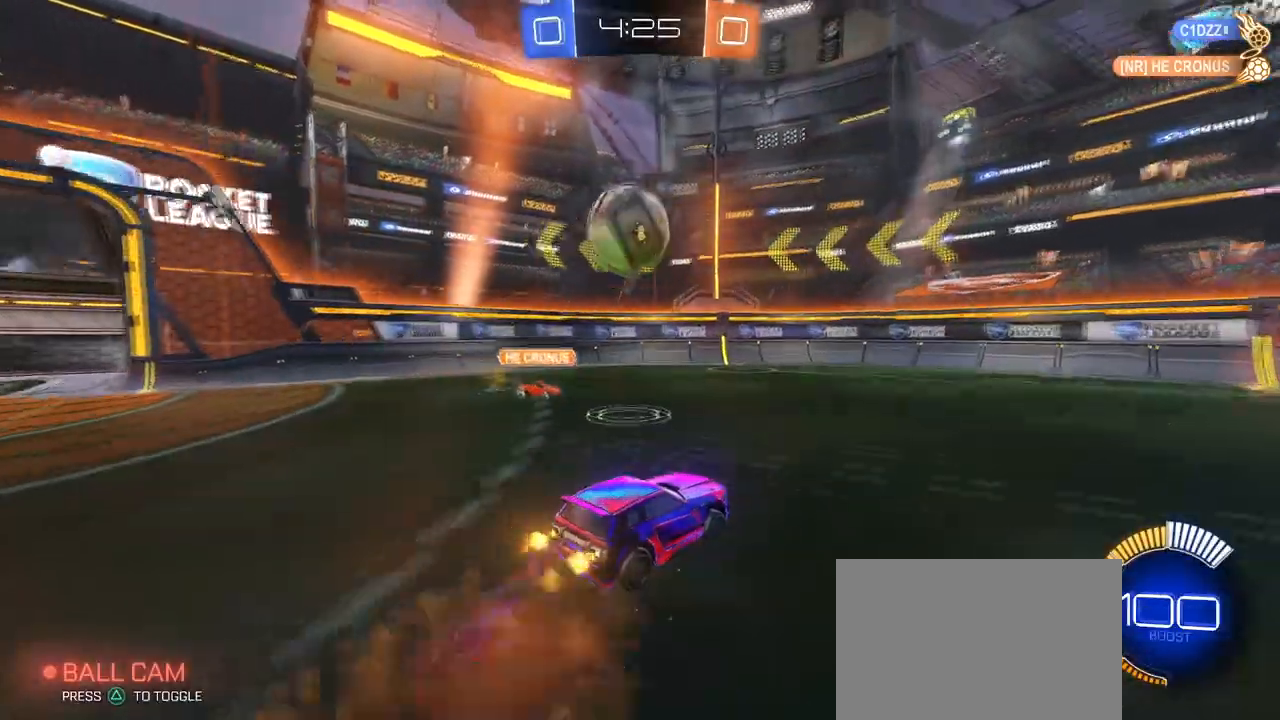
{"buttons": ["SQUARE"], "left_stick": "down-left", "right_stick": "center", "events": [[117, "CROSS", "up"], [117, "left_stick", "up-left"], [167, "CROSS", "down"], [234, "SQUARE", "down"], [267, "CROSS", "up"], [267, "left_stick", "down-left"]]}
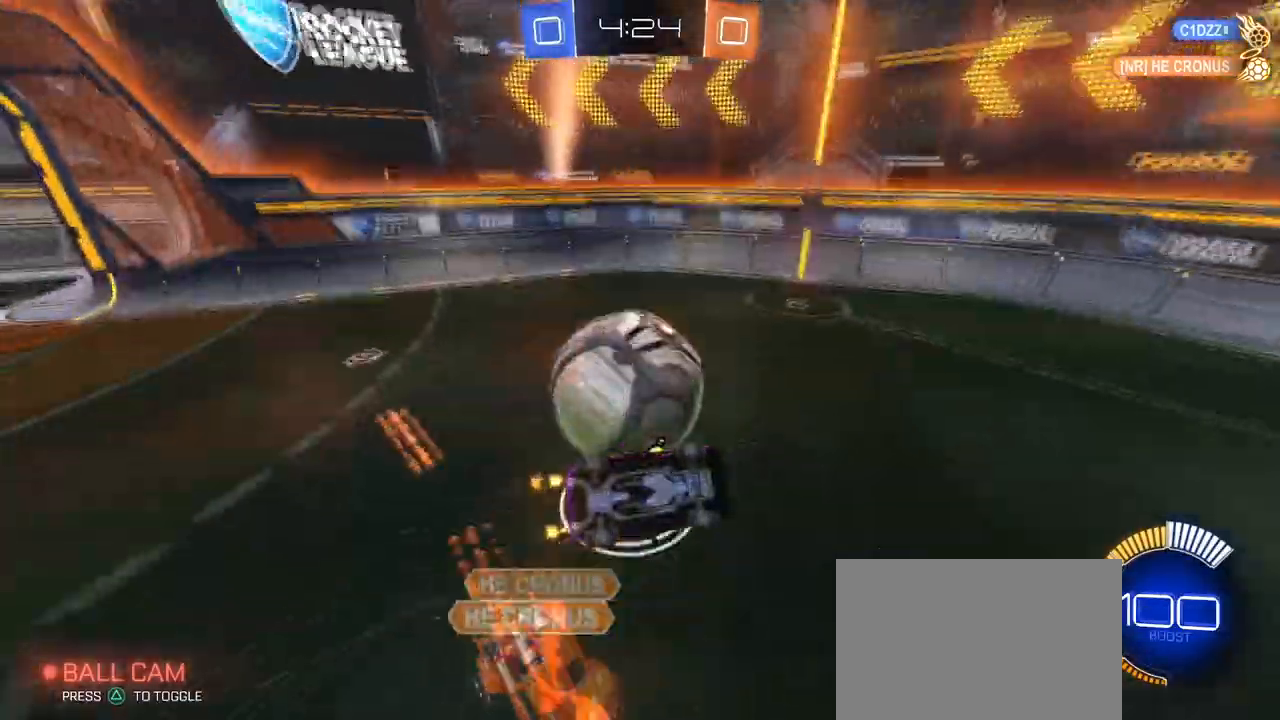
{"buttons": [], "left_stick": "up-right", "right_stick": "center", "events": [[384, "left_stick", "center"], [451, "SQUARE", "up"], [467, "left_stick", "up-right"]]}
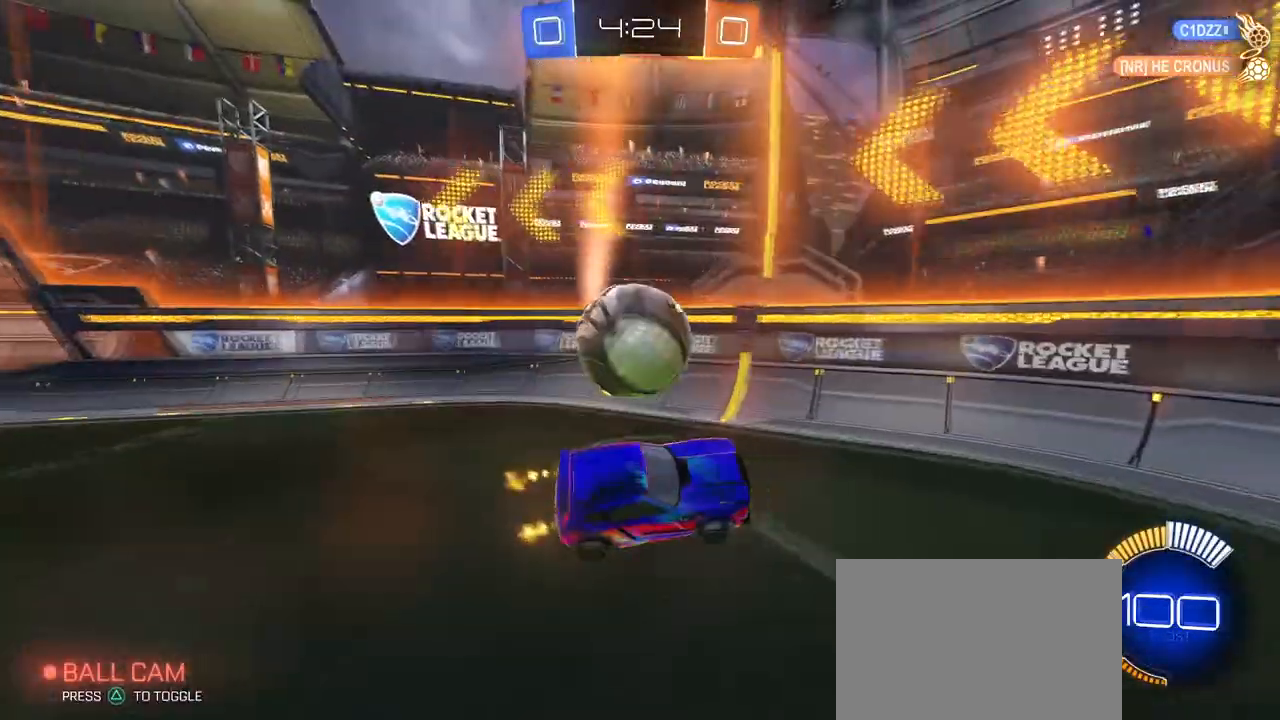
{"buttons": ["R1"], "left_stick": "right", "right_stick": "center", "events": [[83, "R1", "down"], [100, "left_stick", "center"], [333, "left_stick", "right"]]}
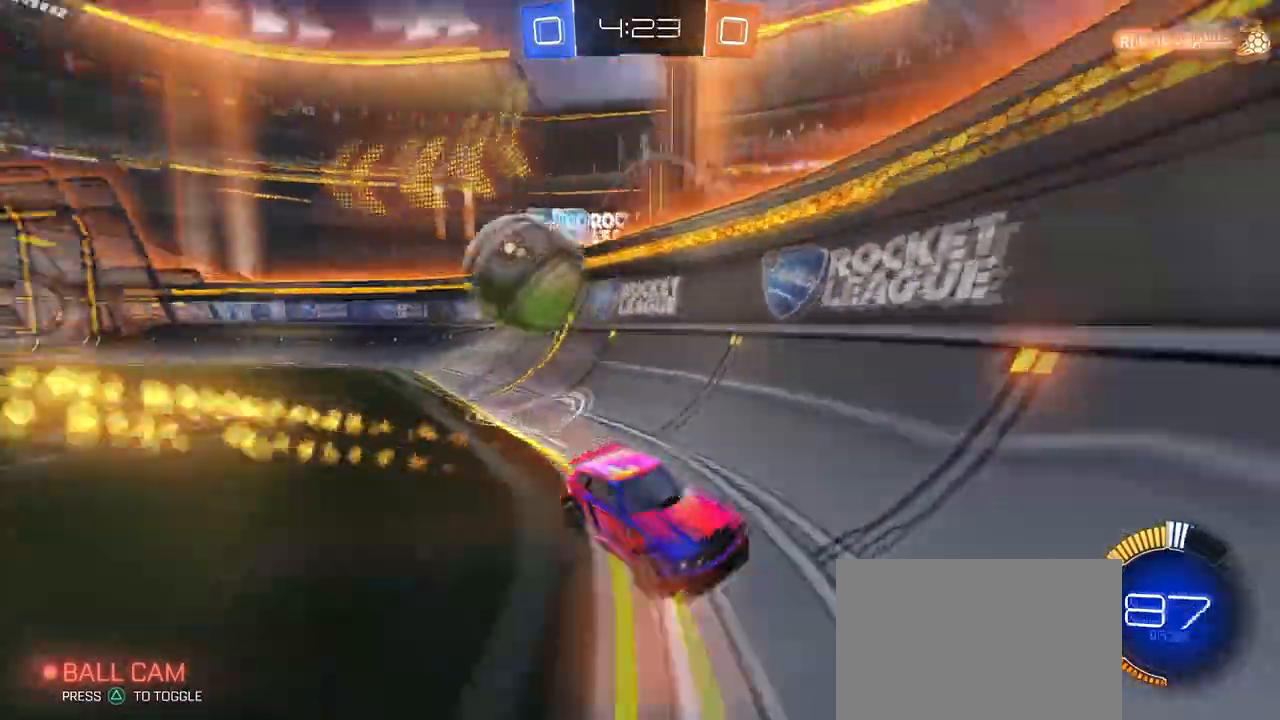
{"buttons": ["R1"], "left_stick": "right", "right_stick": "center", "events": [[217, "SQUARE", "down"], [350, "SQUARE", "up"]]}
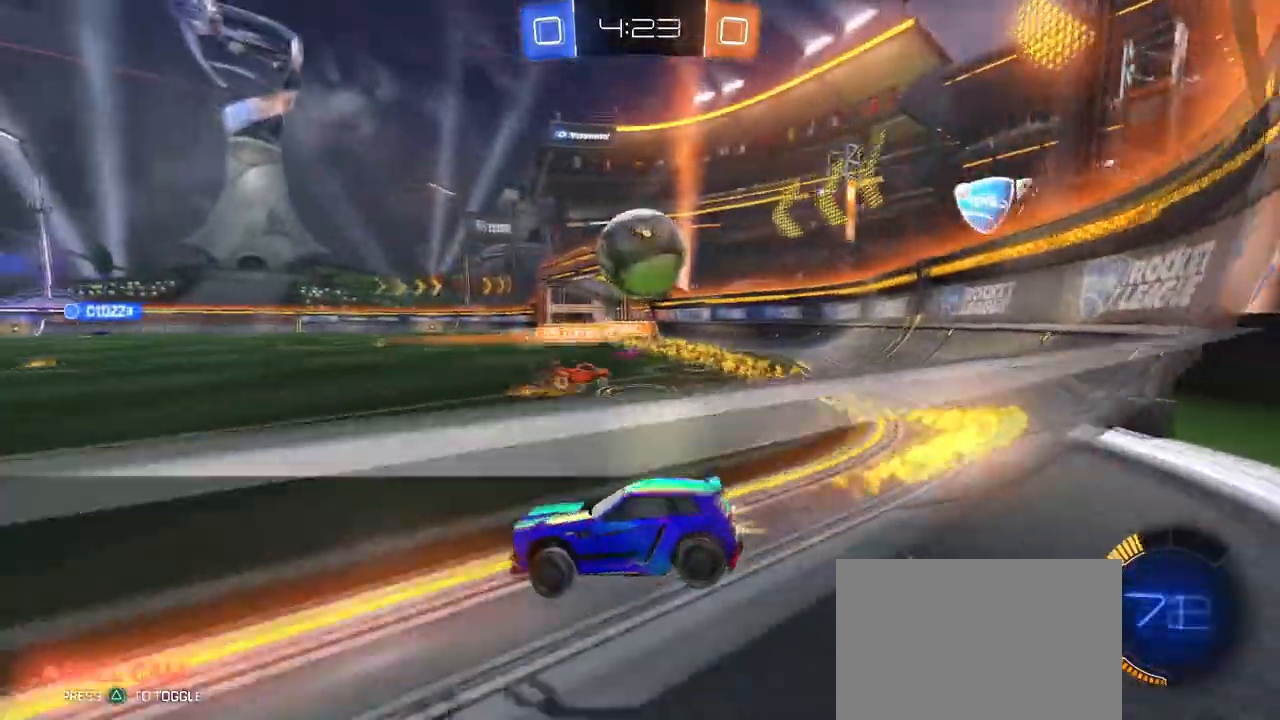
{"buttons": [], "left_stick": "down-left", "right_stick": "center", "events": [[317, "CROSS", "down"], [317, "left_stick", "down-right"], [450, "R1", "up"], [500, "CROSS", "up"], [500, "left_stick", "down-left"]]}
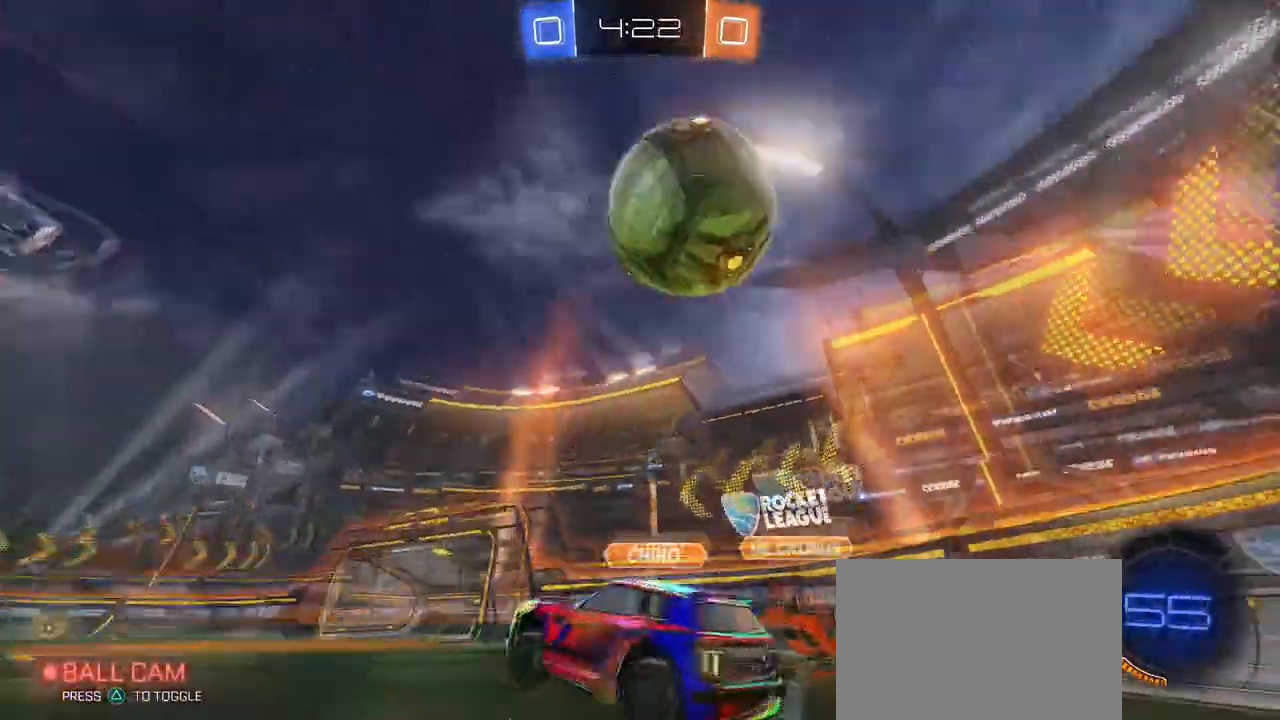
{"buttons": ["R1"], "left_stick": "down-left", "right_stick": "center", "events": [[33, "left_stick", "up-left"], [134, "TRIANGLE", "down"], [217, "left_stick", "up"], [267, "TRIANGLE", "up"], [317, "left_stick", "center"], [400, "left_stick", "down-left"], [467, "R1", "down"]]}
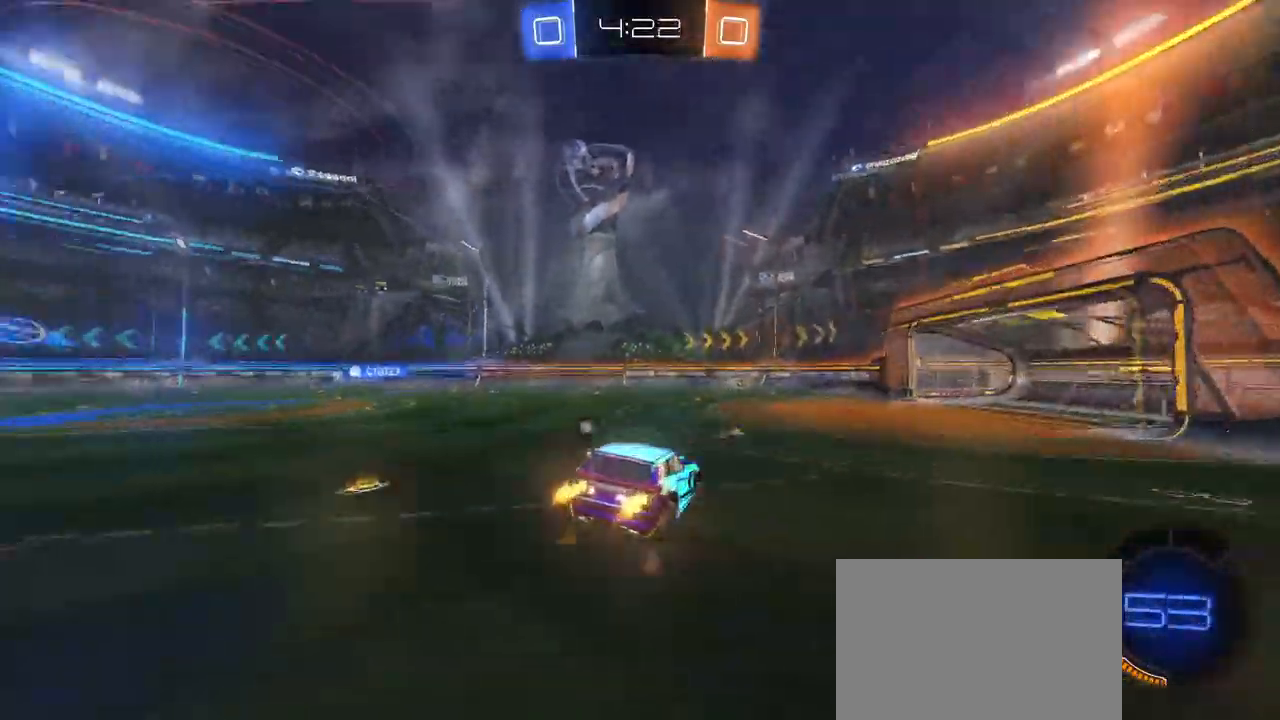
{"buttons": [], "left_stick": "right", "right_stick": "center", "events": [[33, "left_stick", "center"], [133, "R1", "up"], [133, "left_stick", "down-left"], [333, "left_stick", "center"], [483, "left_stick", "right"]]}
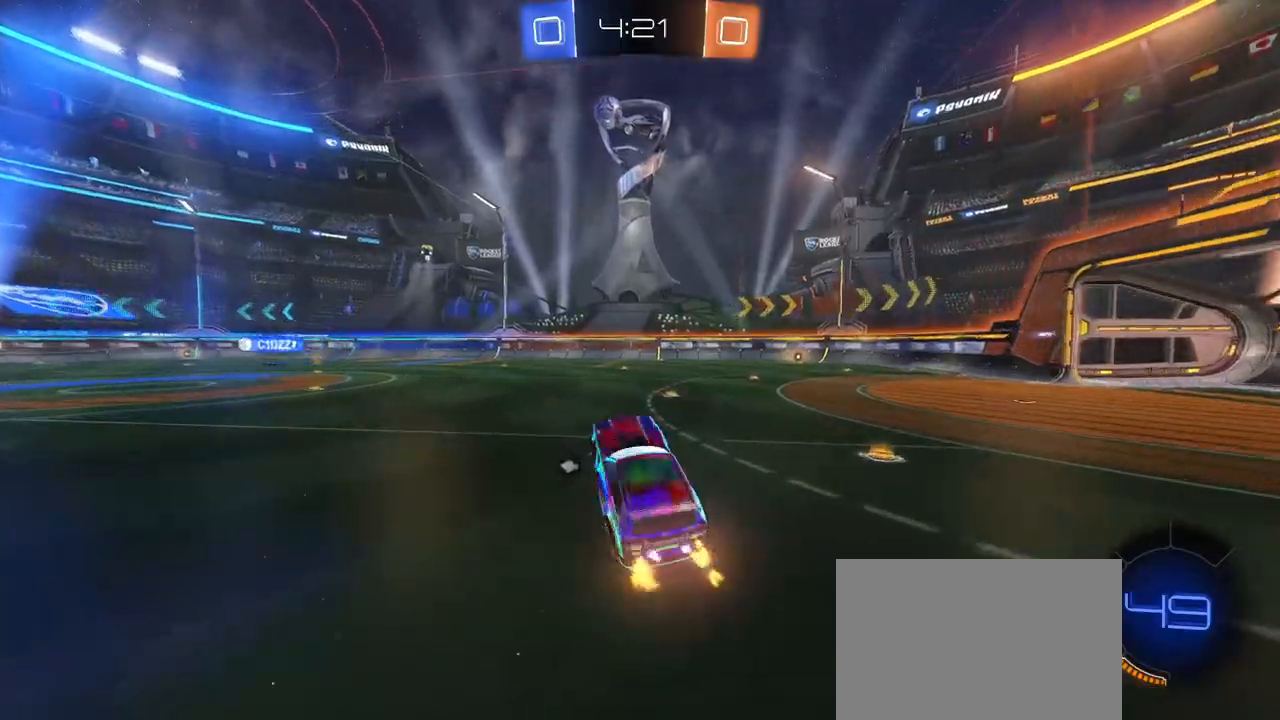
{"buttons": ["TRIANGLE"], "left_stick": "left", "right_stick": "center", "events": [[67, "left_stick", "up-right"], [267, "CROSS", "down"], [267, "left_stick", "up"], [384, "CROSS", "up"], [417, "left_stick", "left"], [484, "TRIANGLE", "down"]]}
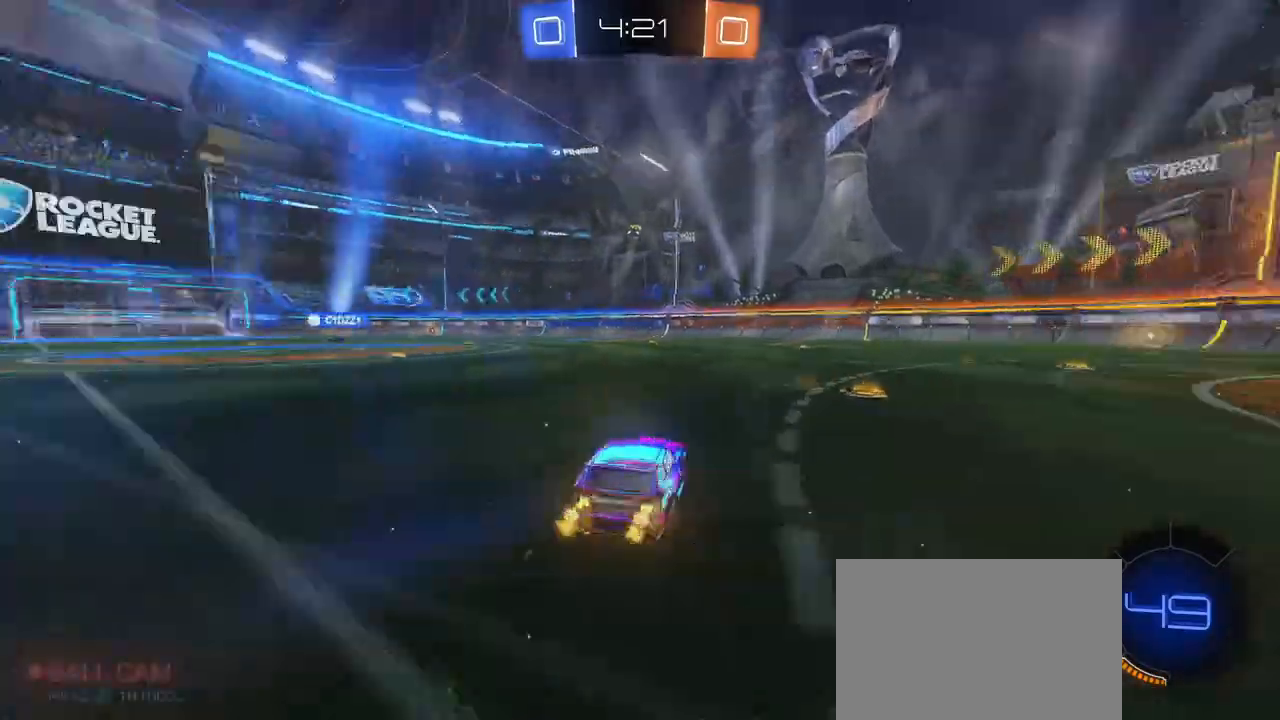
{"buttons": [], "left_stick": "center", "right_stick": "center", "events": [[100, "TRIANGLE", "up"], [467, "left_stick", "center"]]}
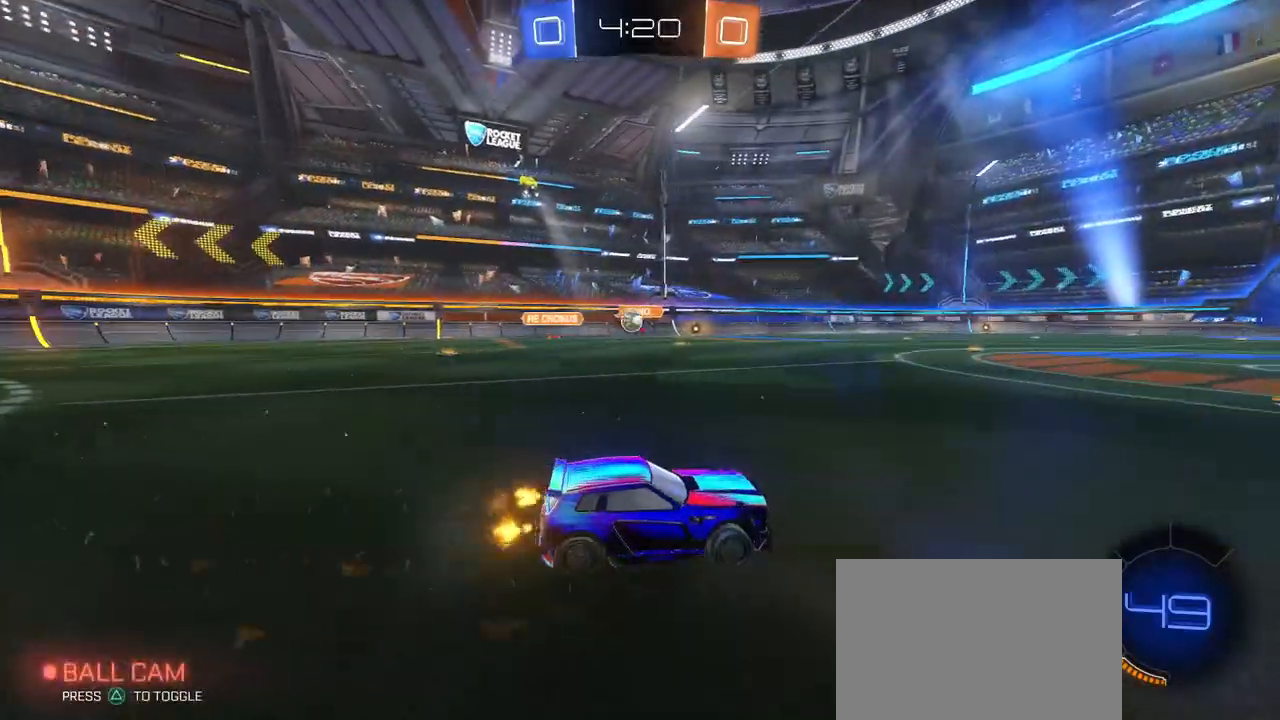
{"buttons": [], "left_stick": "down-left", "right_stick": "center", "events": [[33, "CROSS", "down"], [84, "left_stick", "up-left"], [134, "CROSS", "up"], [167, "CROSS", "down"], [234, "left_stick", "down-left"], [300, "CROSS", "up"], [317, "TRIANGLE", "down"], [451, "TRIANGLE", "up"]]}
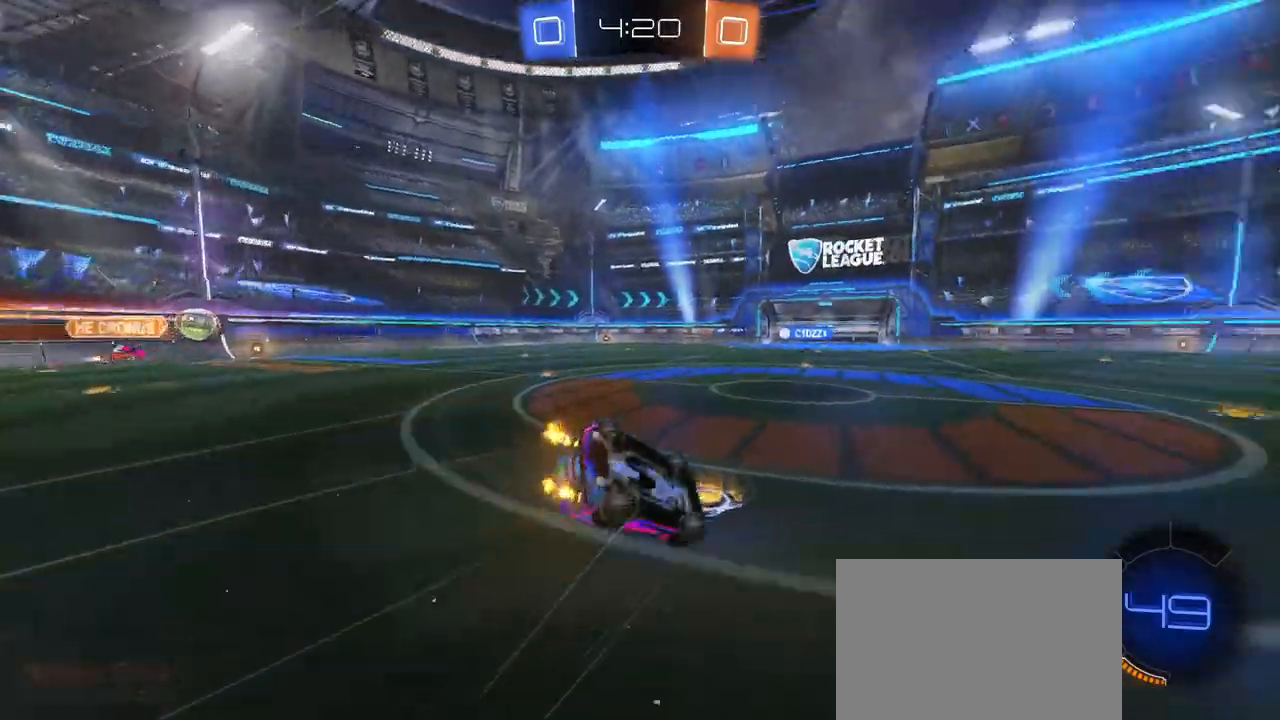
{"buttons": [], "left_stick": "down-left", "right_stick": "center", "events": [[133, "SQUARE", "down"], [500, "SQUARE", "up"]]}
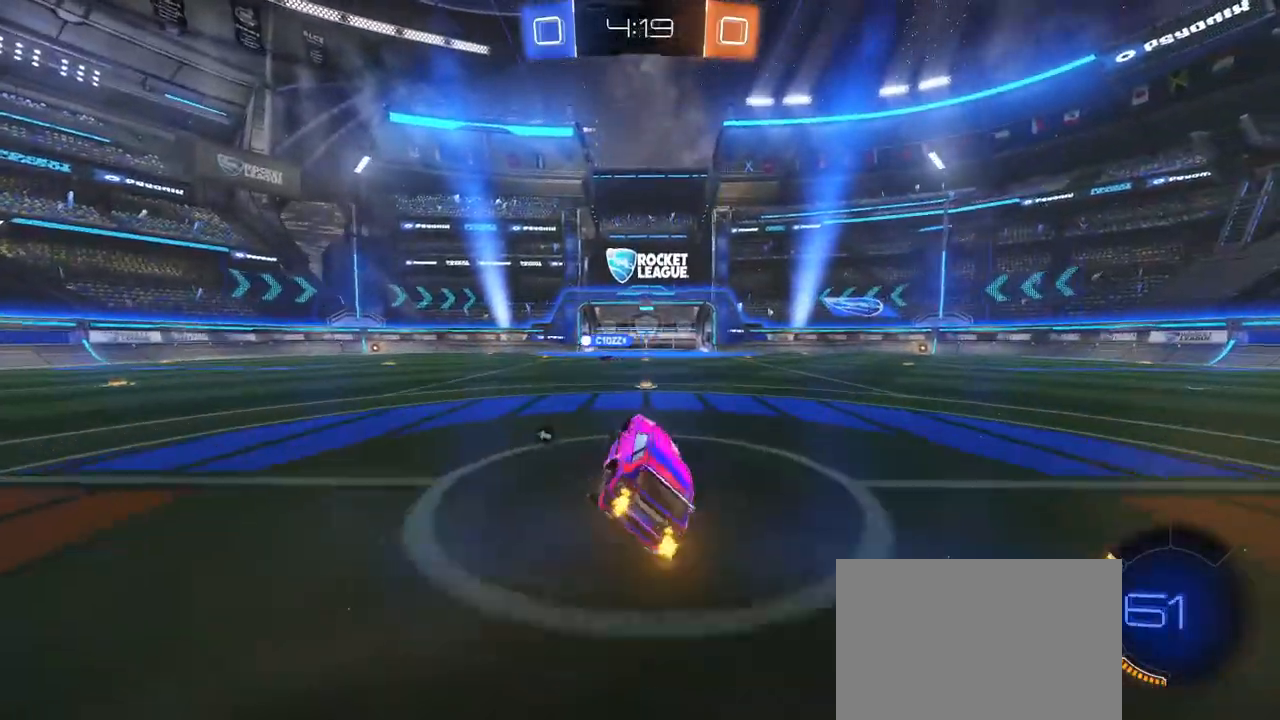
{"buttons": [], "left_stick": "right", "right_stick": "center", "events": [[67, "left_stick", "center"], [100, "TRIANGLE", "down"], [234, "TRIANGLE", "up"], [417, "left_stick", "right"]]}
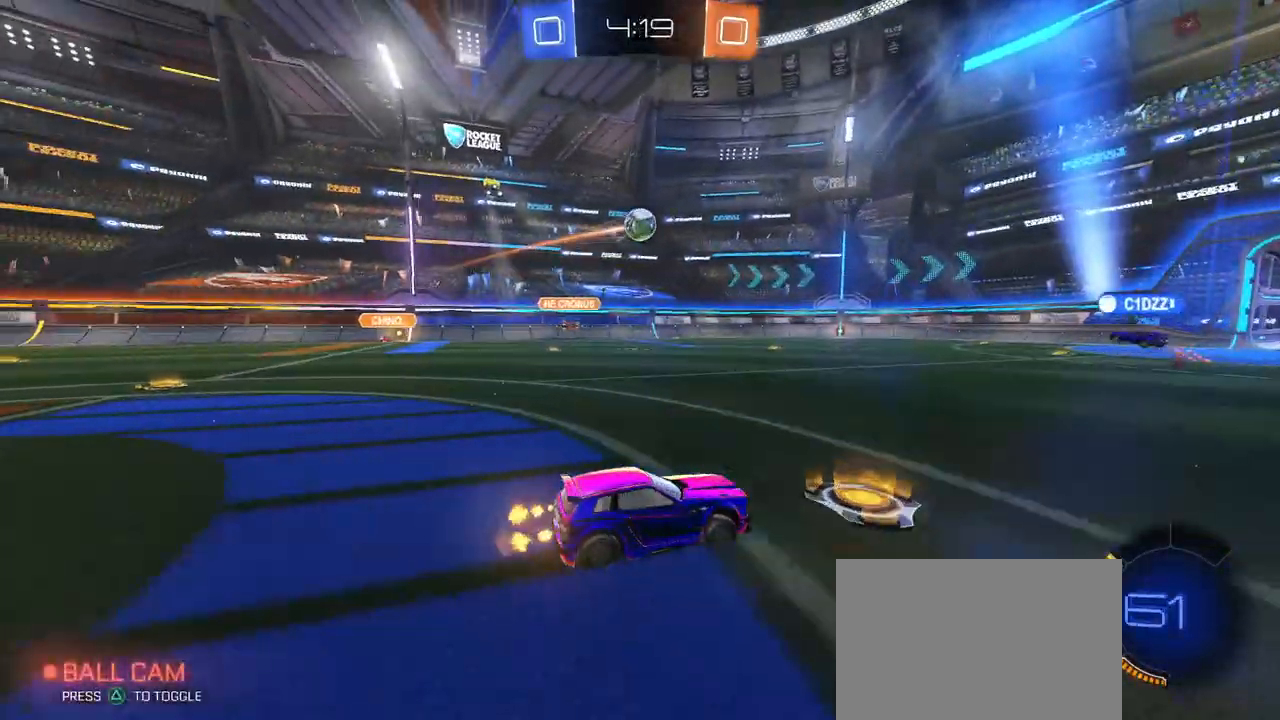
{"buttons": [], "left_stick": "center", "right_stick": "center", "events": [[16, "left_stick", "center"], [300, "left_stick", "left"], [450, "left_stick", "center"]]}
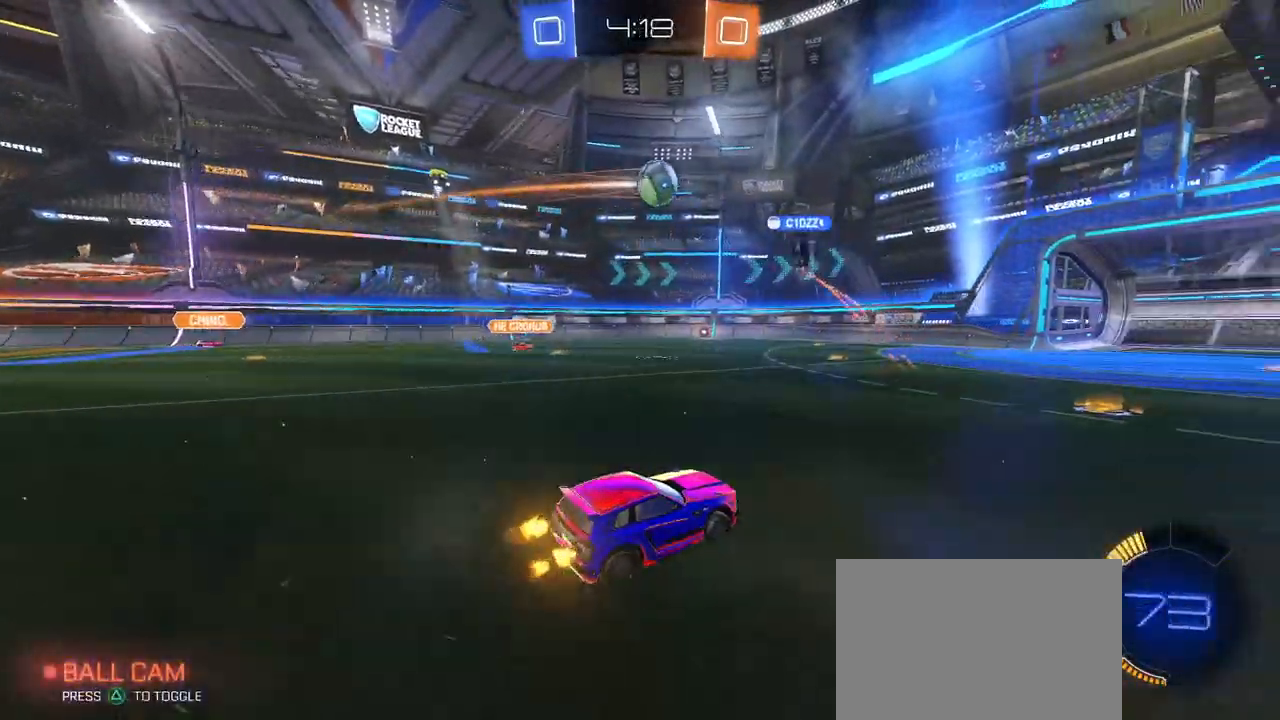
{"buttons": [], "left_stick": "center", "right_stick": "center", "events": [[217, "left_stick", "right"], [350, "left_stick", "center"]]}
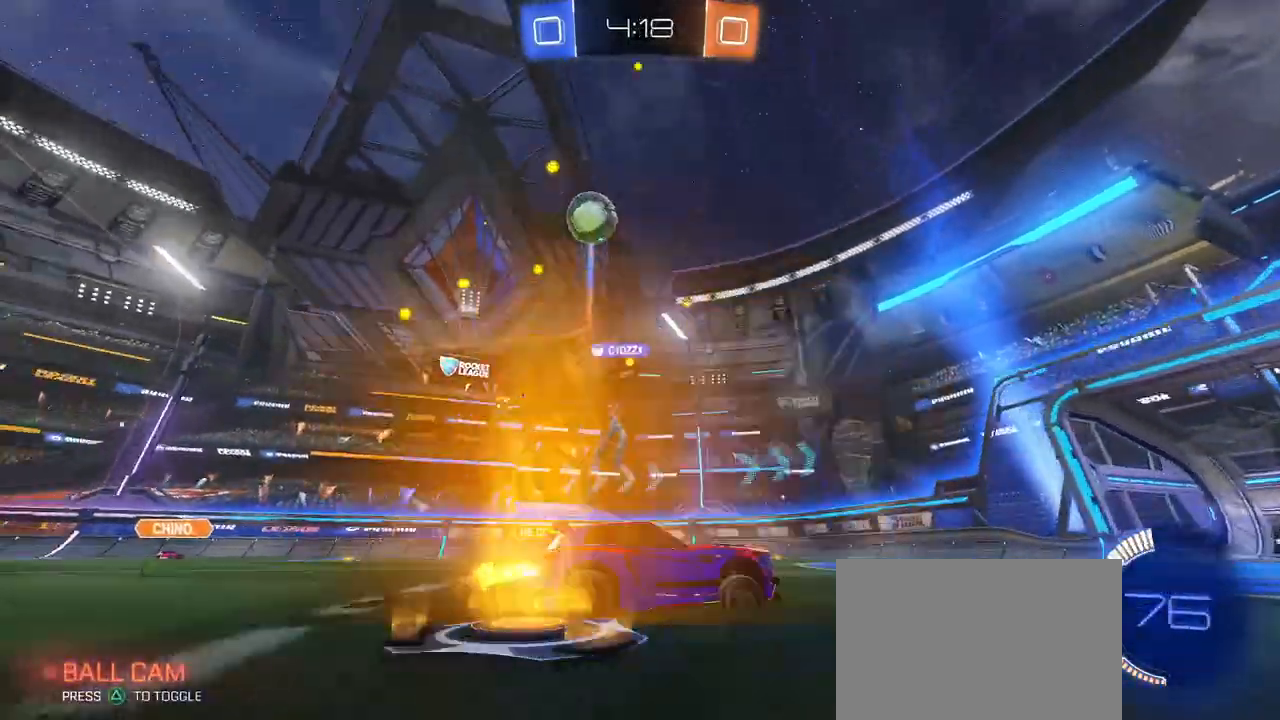
{"buttons": [], "left_stick": "left", "right_stick": "center", "events": [[317, "left_stick", "left"]]}
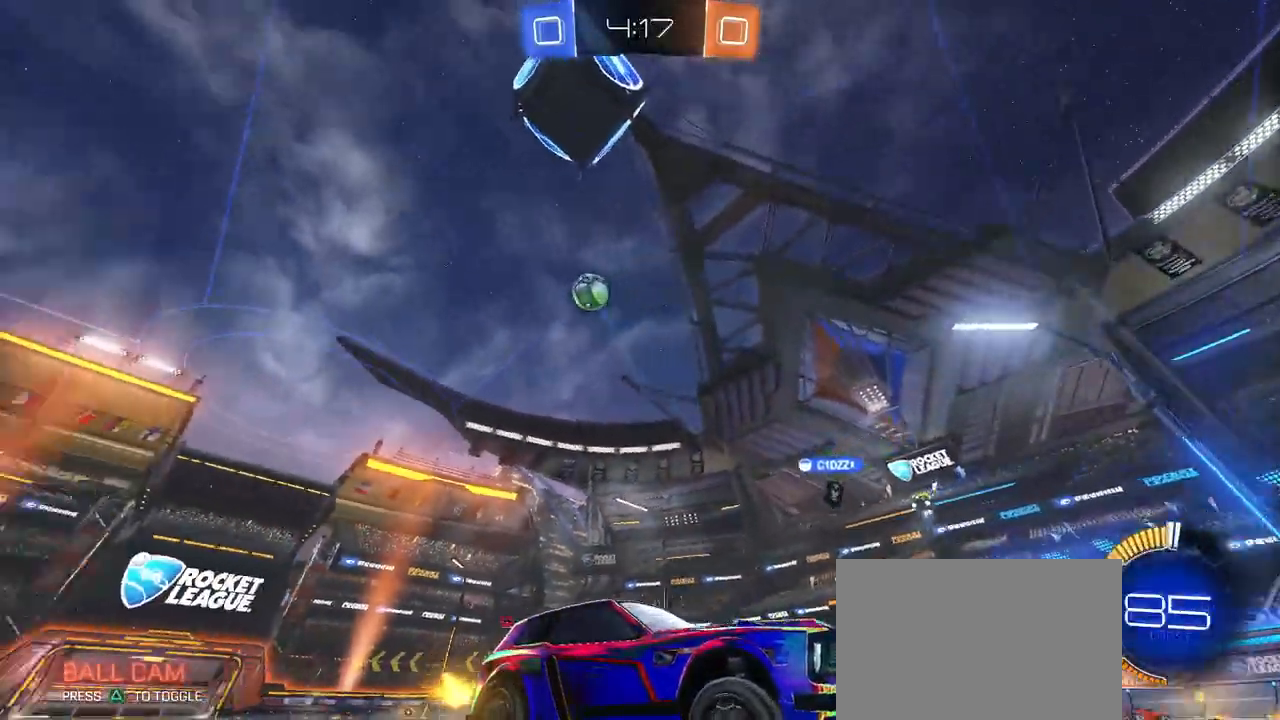
{"buttons": [], "left_stick": "right", "right_stick": "center", "events": [[167, "left_stick", "center"], [217, "left_stick", "right"]]}
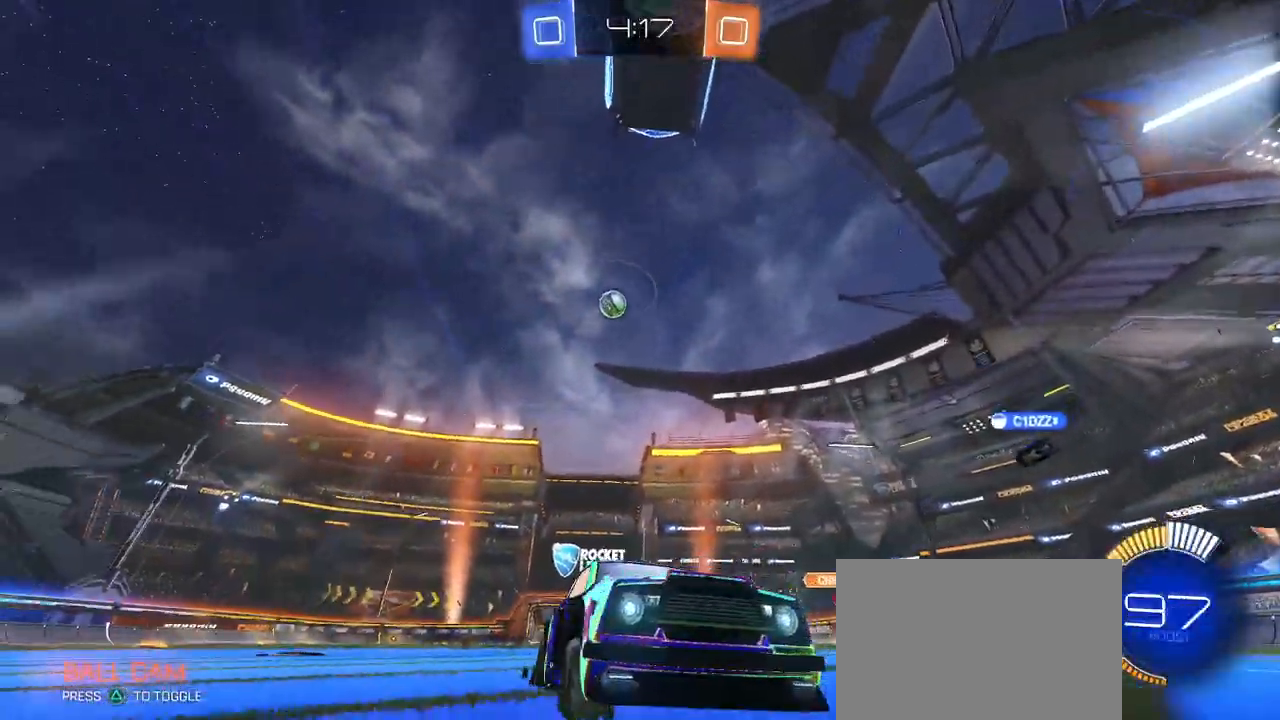
{"buttons": [], "left_stick": "right", "right_stick": "center", "events": [[150, "SQUARE", "down"], [483, "SQUARE", "up"]]}
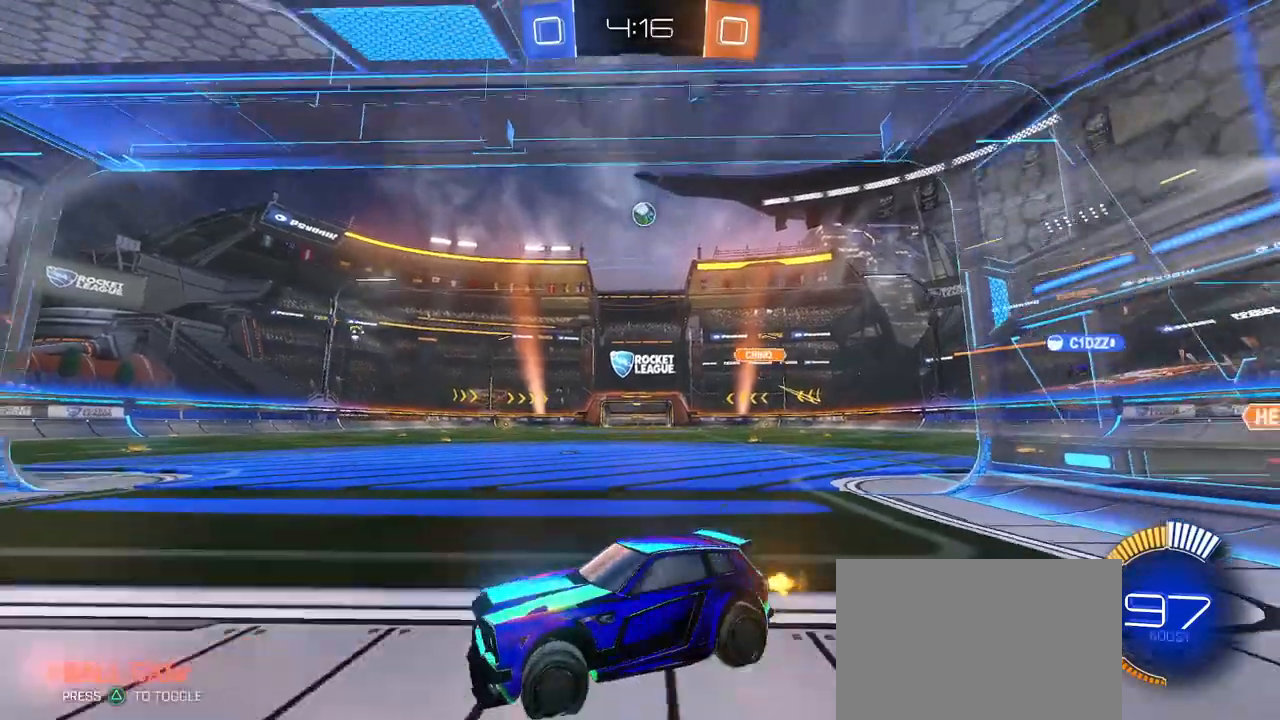
{"buttons": [], "left_stick": "right", "right_stick": "center", "events": []}
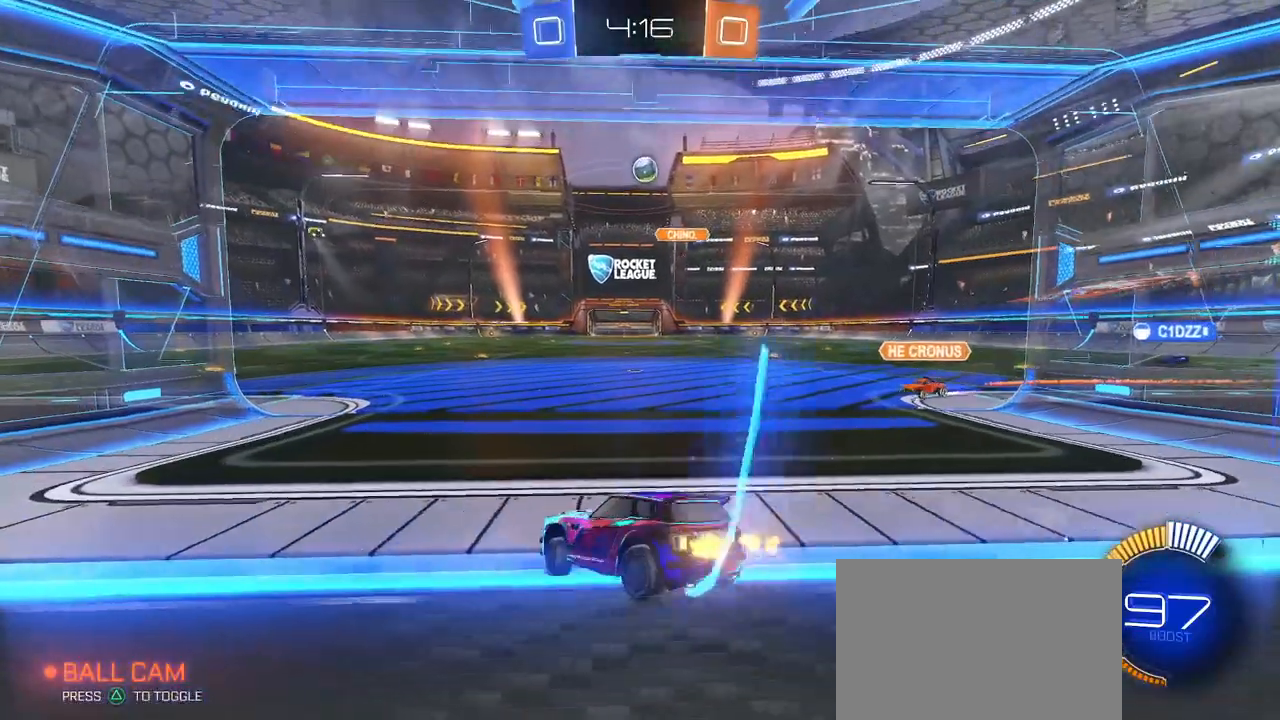
{"buttons": [], "left_stick": "right", "right_stick": "center", "events": [[200, "L2", "down"], [200, "left_stick", "center"], [250, "L2", "up"], [267, "left_stick", "right"]]}
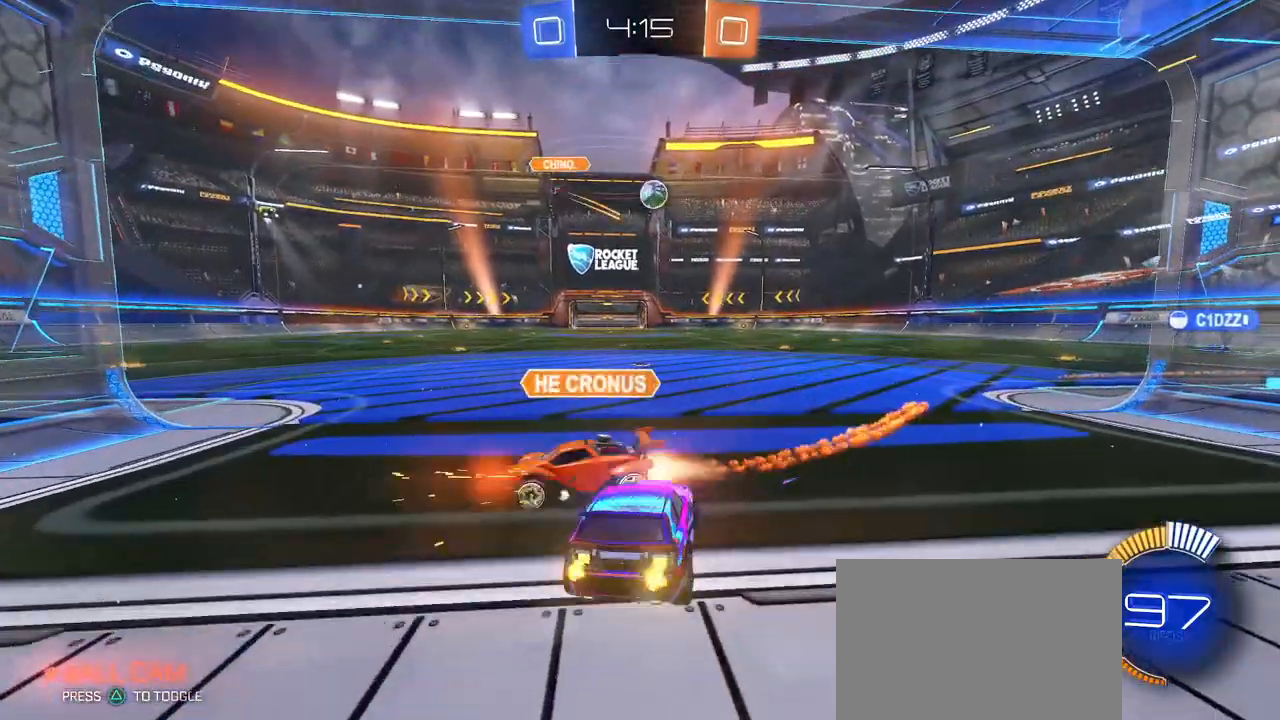
{"buttons": [], "left_stick": "center", "right_stick": "center", "events": [[217, "left_stick", "up-right"], [400, "left_stick", "center"]]}
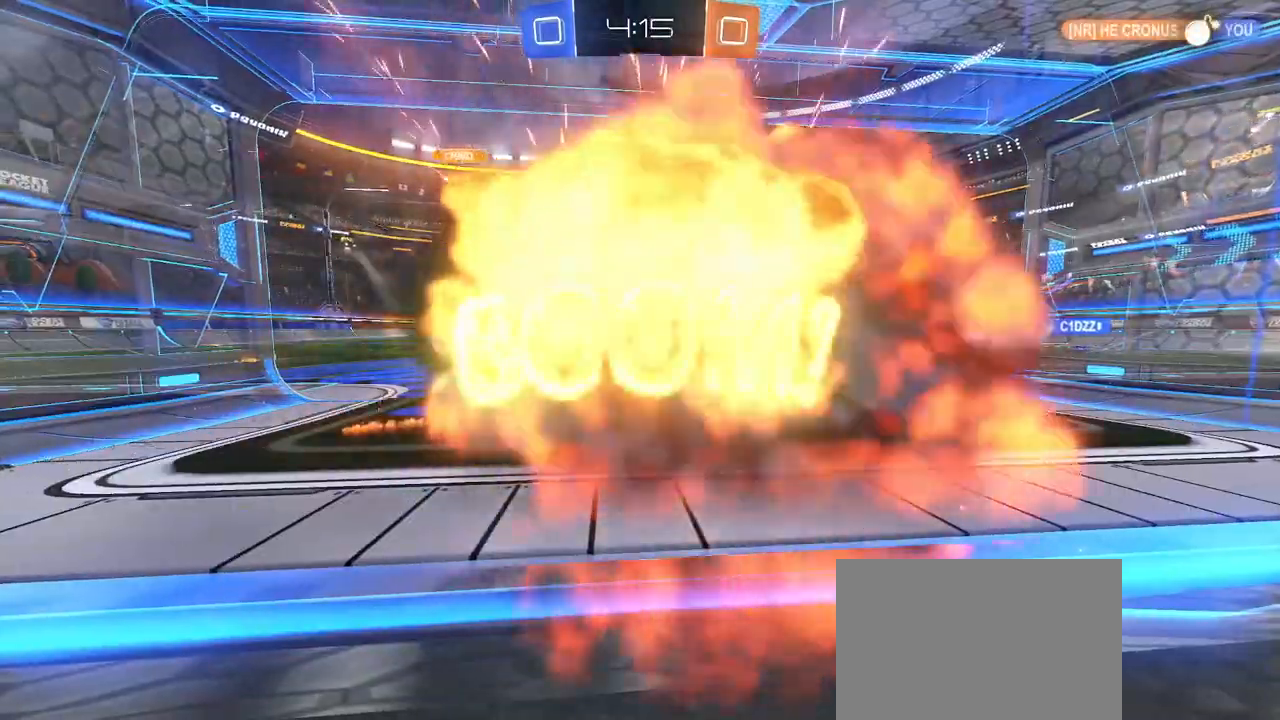
{"buttons": [], "left_stick": "center", "right_stick": "center", "events": []}
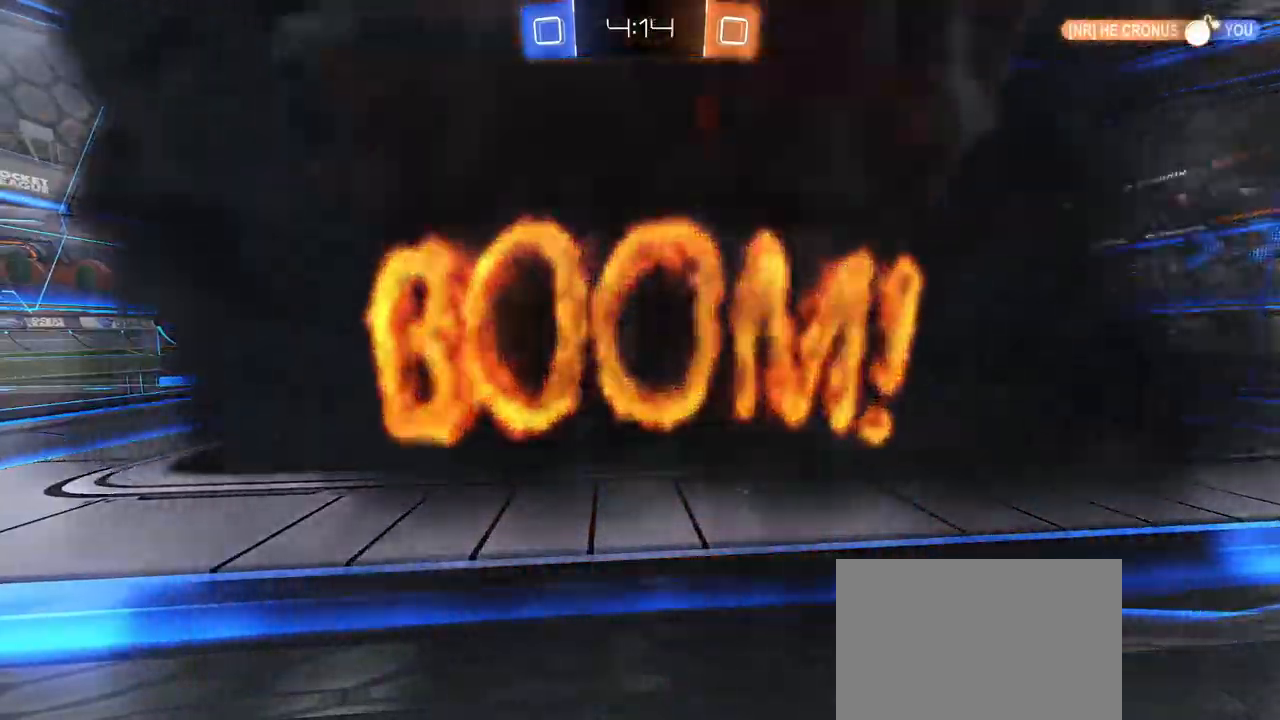
{"buttons": [], "left_stick": "center", "right_stick": "center", "events": []}
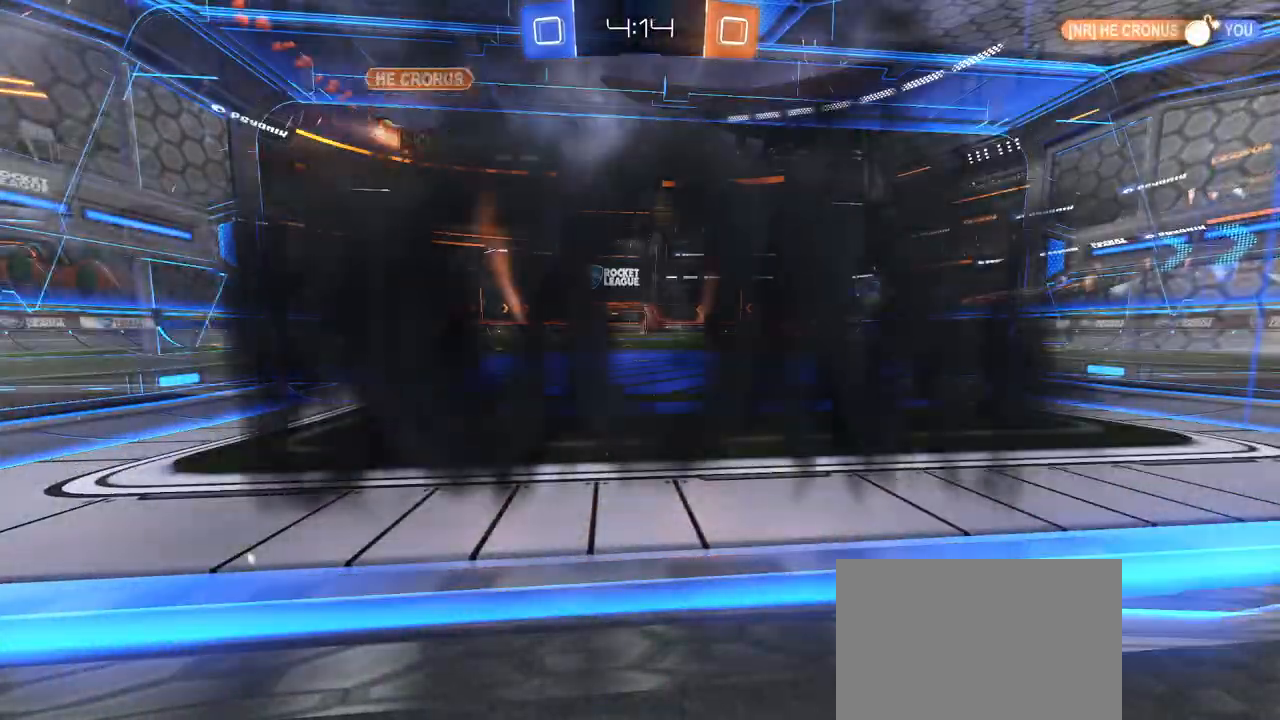
{"buttons": [], "left_stick": "center", "right_stick": "center", "events": []}
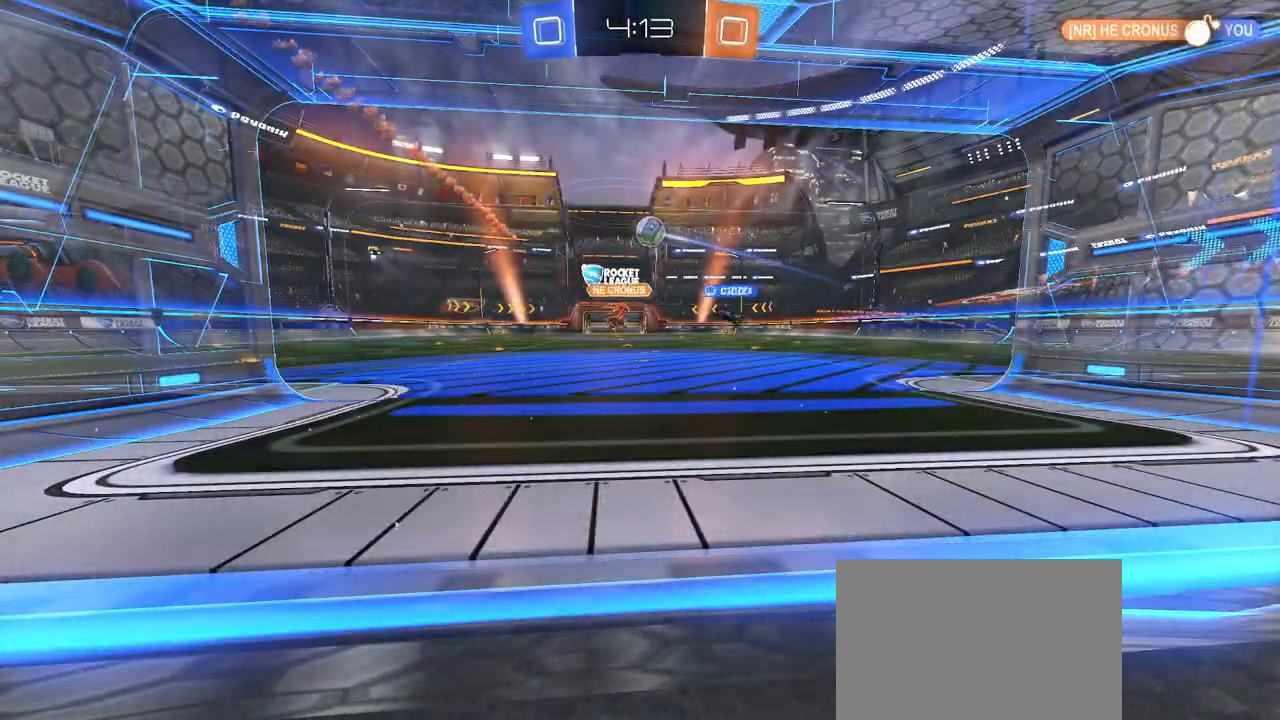
{"buttons": [], "left_stick": "center", "right_stick": "center", "events": []}